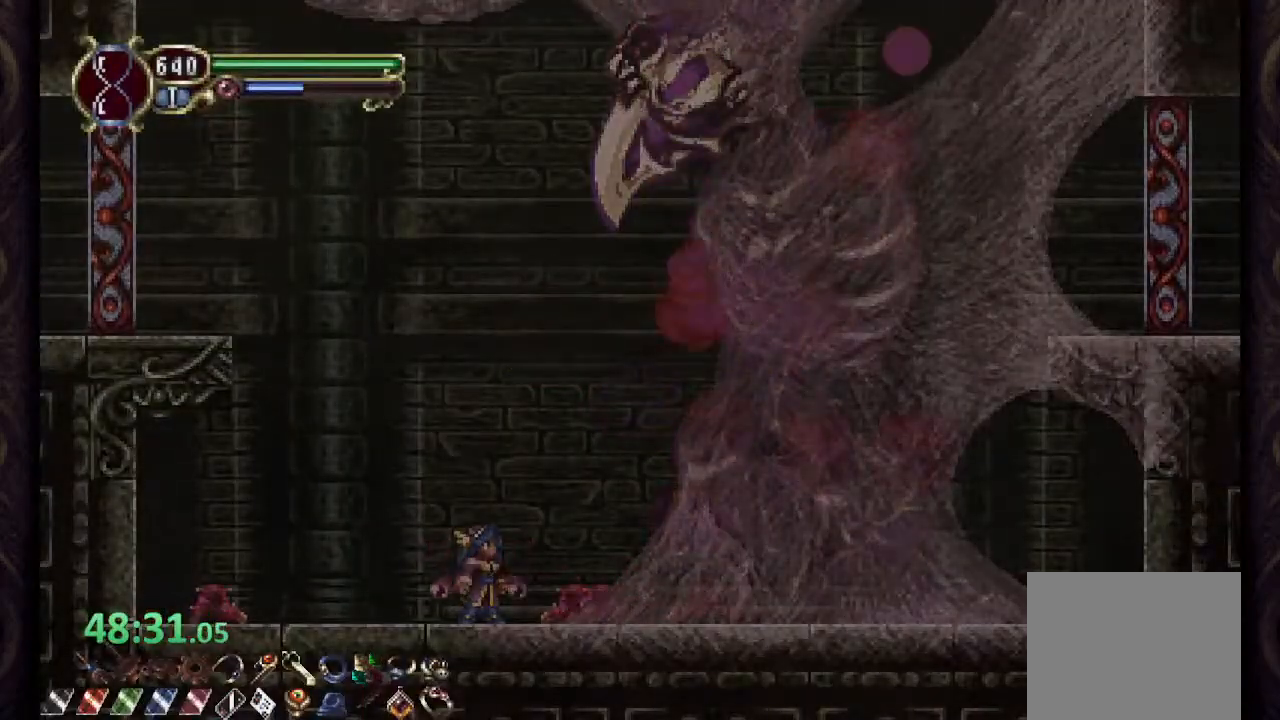
Gameplay with a controller (PlayStation layout); each line is a JSON object with the inputs held at the frame after it (dt_ms = milliseconds from this image to that frame). "events" lists button and stick changes between this image and that frame as [ms after this image, input, new state], when the widget could be followed in between.
{"dt_ms": 500, "buttons": [], "left_stick": "center", "right_stick": "center", "events": []}
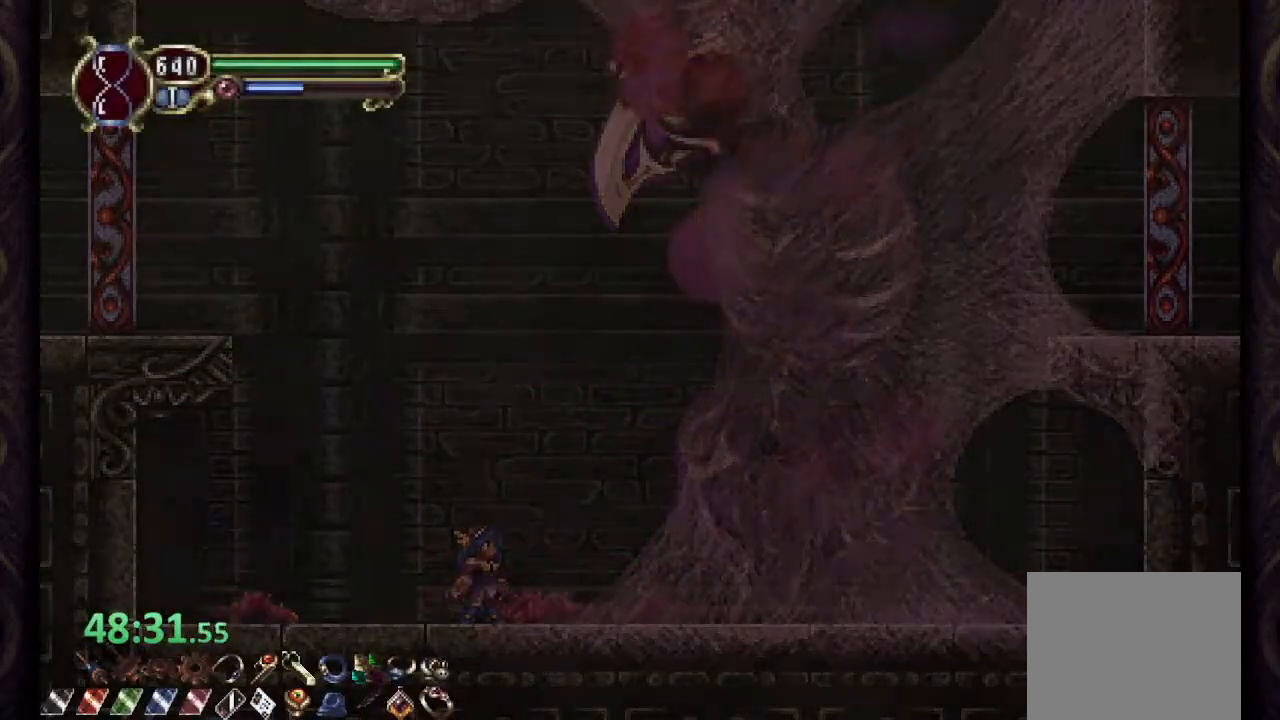
{"dt_ms": 500, "buttons": [], "left_stick": "center", "right_stick": "center", "events": []}
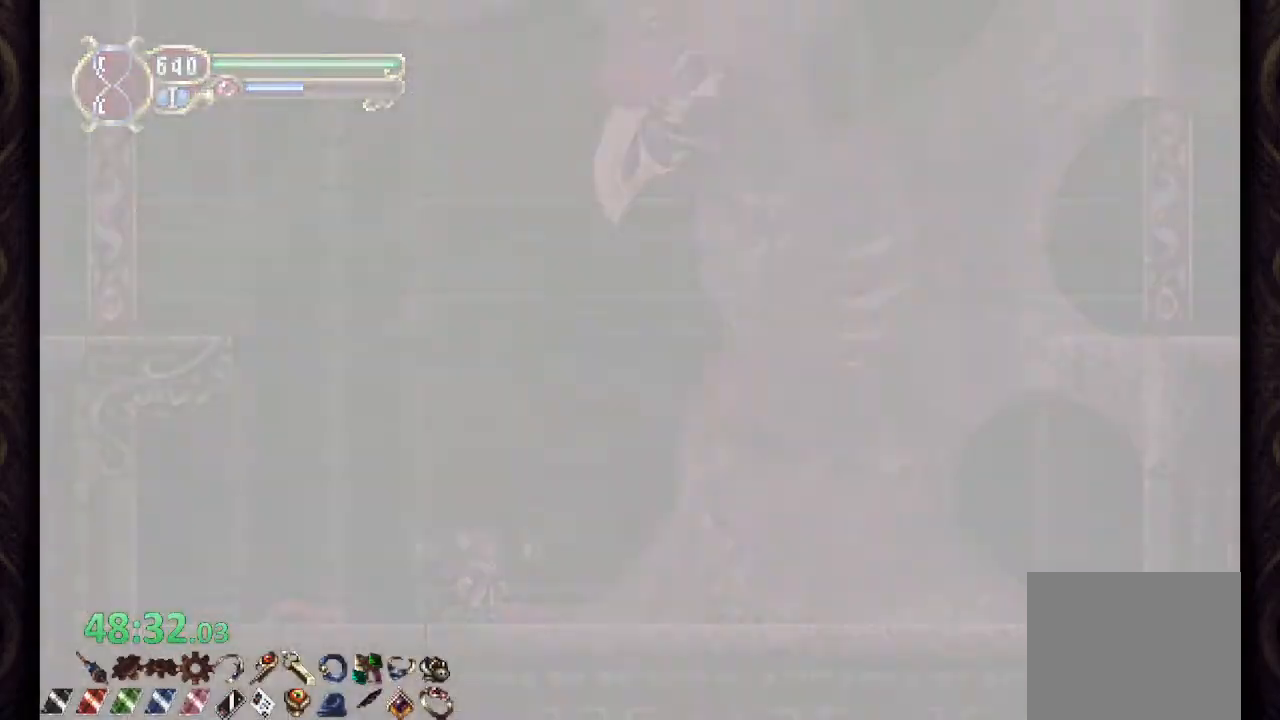
{"dt_ms": 500, "buttons": [], "left_stick": "center", "right_stick": "center", "events": []}
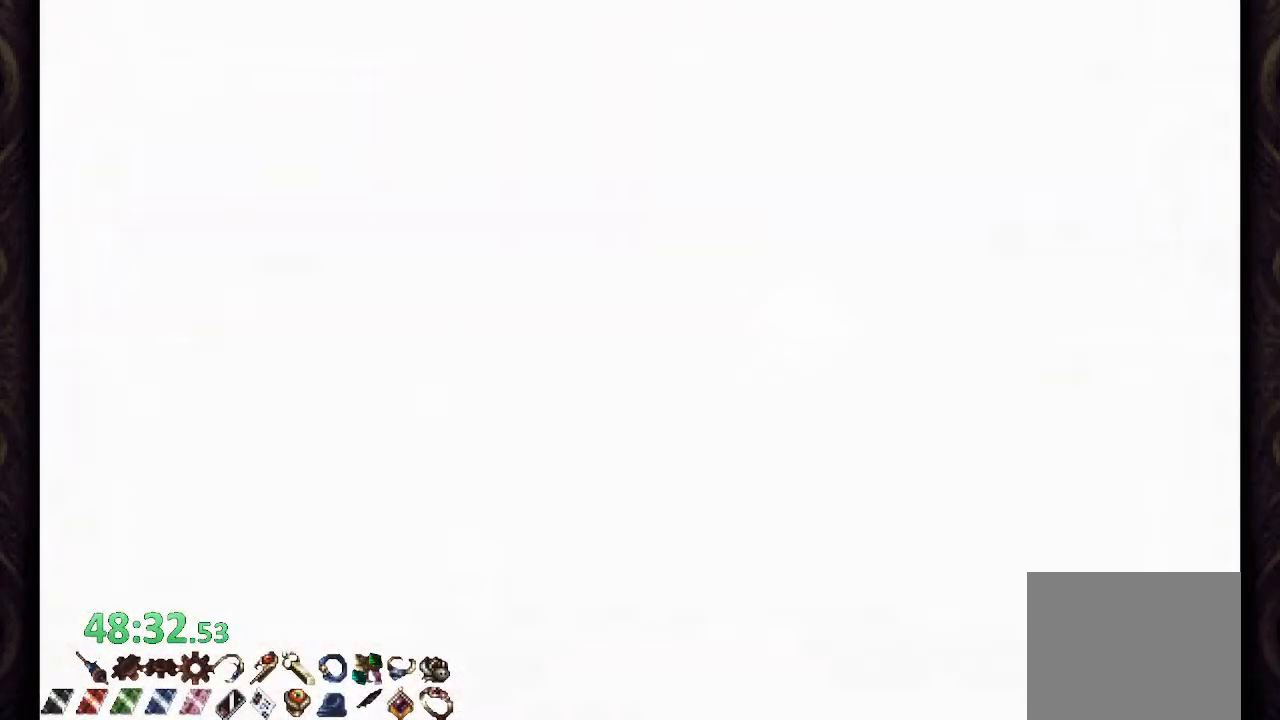
{"dt_ms": 500, "buttons": ["R1"], "left_stick": "right", "right_stick": "center", "events": [[350, "left_stick", "right"], [367, "R1", "down"]]}
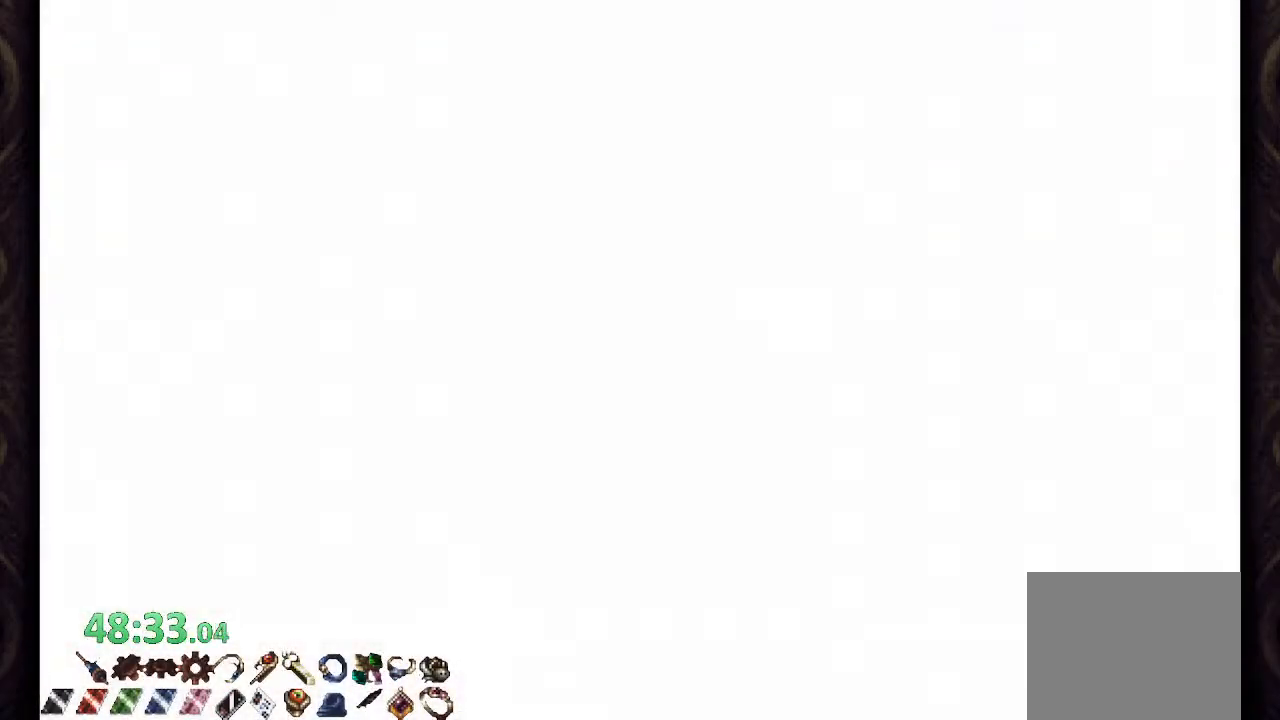
{"dt_ms": 500, "buttons": ["R1"], "left_stick": "right", "right_stick": "center", "events": []}
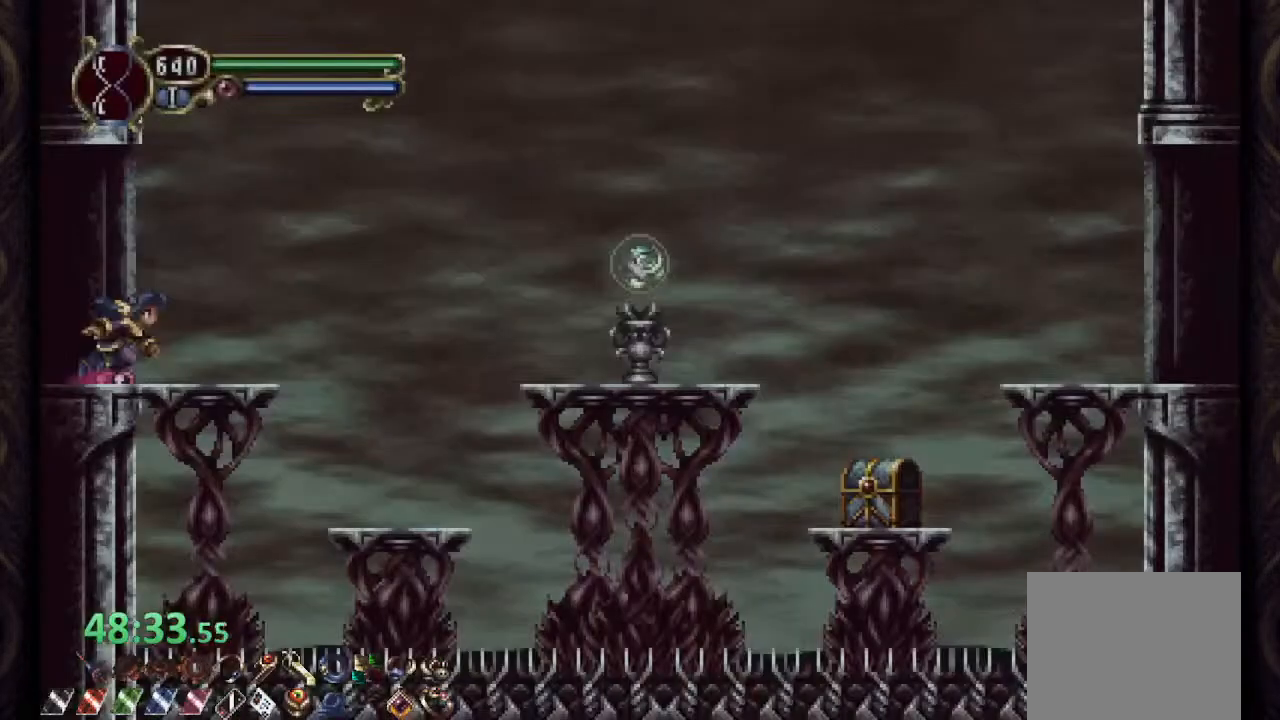
{"dt_ms": 500, "buttons": [], "left_stick": "center", "right_stick": "center", "events": [[100, "CROSS", "down"], [367, "CROSS", "up"], [467, "R1", "up"], [500, "left_stick", "center"]]}
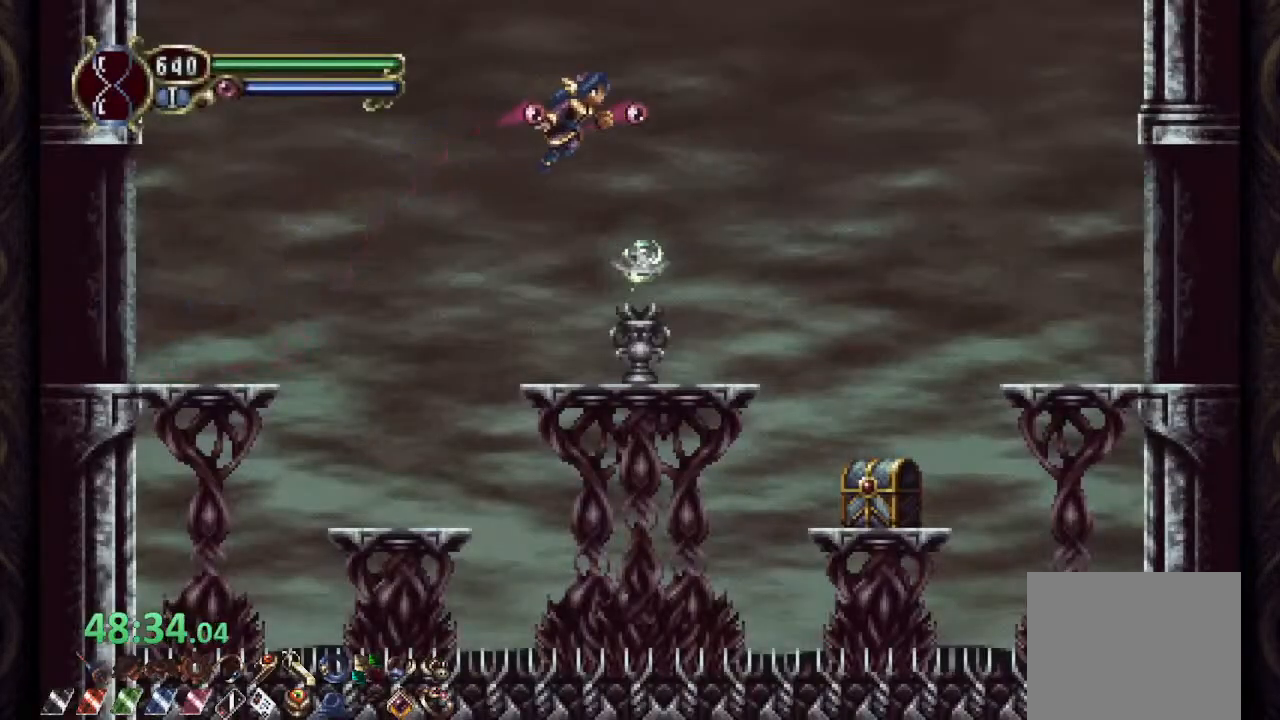
{"dt_ms": 500, "buttons": [], "left_stick": "left", "right_stick": "center", "events": [[183, "SQUARE", "down"], [267, "SQUARE", "up"], [500, "left_stick", "left"]]}
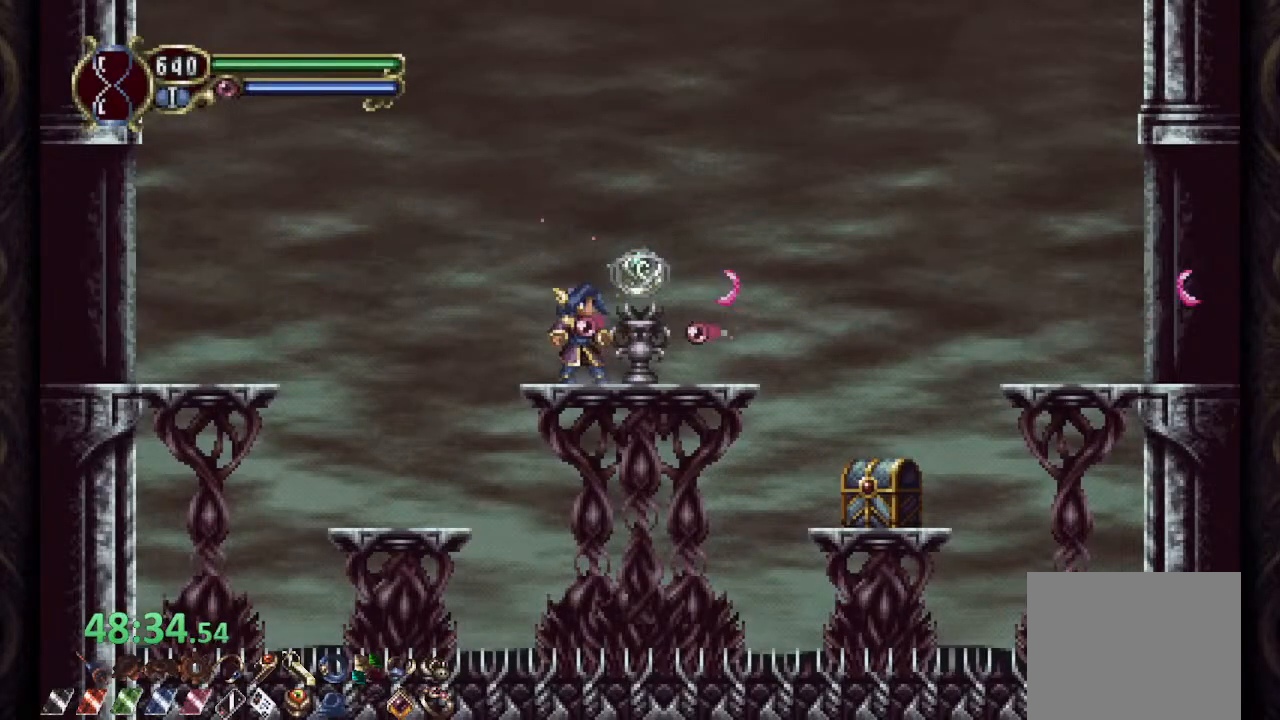
{"dt_ms": 500, "buttons": [], "left_stick": "center", "right_stick": "center", "events": [[133, "CROSS", "down"], [200, "left_stick", "right"], [217, "CROSS", "up"], [283, "SQUARE", "down"], [300, "left_stick", "center"], [350, "SQUARE", "up"]]}
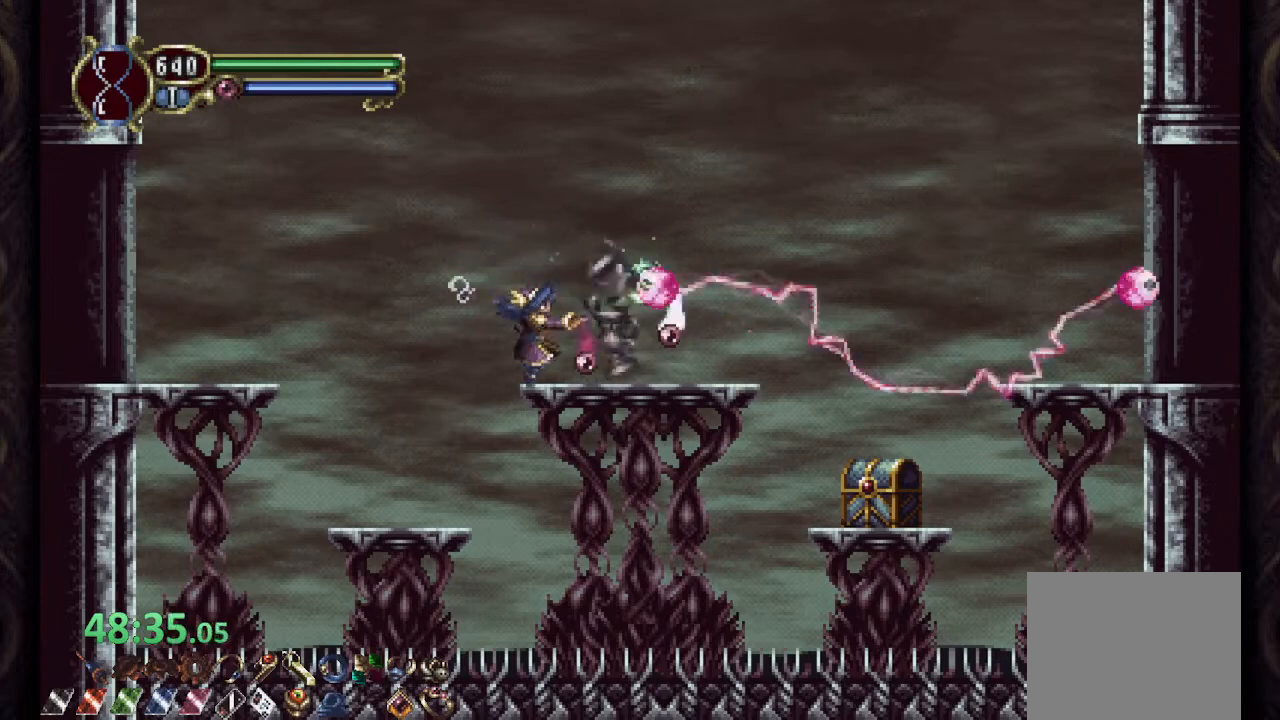
{"dt_ms": 500, "buttons": [], "left_stick": "right", "right_stick": "center", "events": [[167, "left_stick", "right"], [383, "CROSS", "down"], [467, "CROSS", "up"]]}
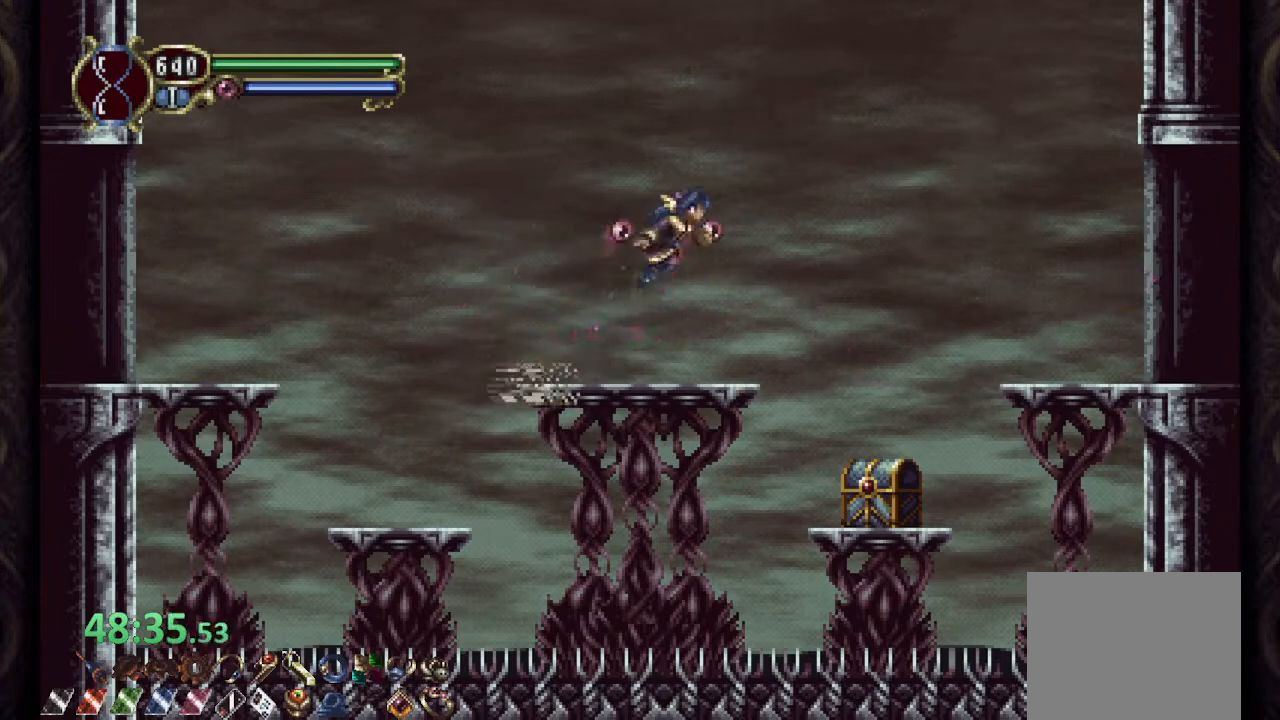
{"dt_ms": 500, "buttons": ["CROSS"], "left_stick": "right", "right_stick": "center", "events": [[483, "CROSS", "down"]]}
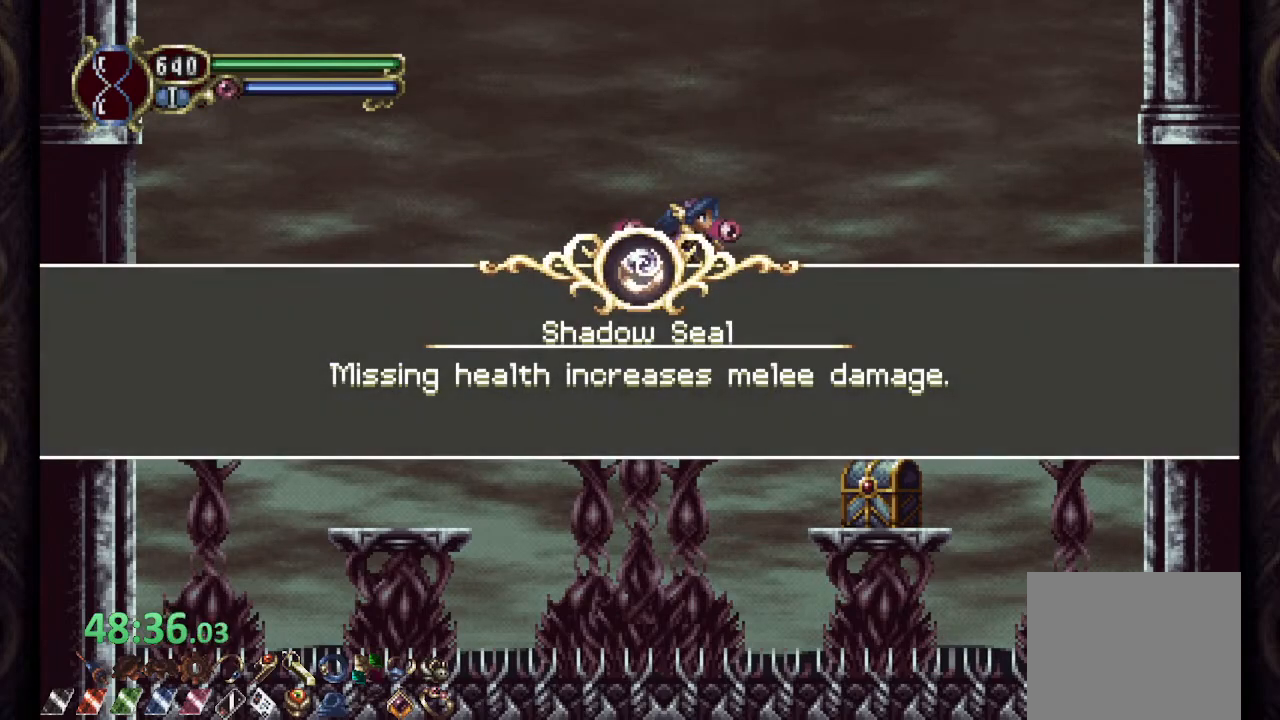
{"dt_ms": 500, "buttons": [], "left_stick": "right", "right_stick": "center", "events": [[33, "CROSS", "up"], [133, "CROSS", "down"], [200, "CROSS", "up"], [283, "CROSS", "down"], [333, "CROSS", "up"], [433, "CROSS", "down"], [483, "CROSS", "up"]]}
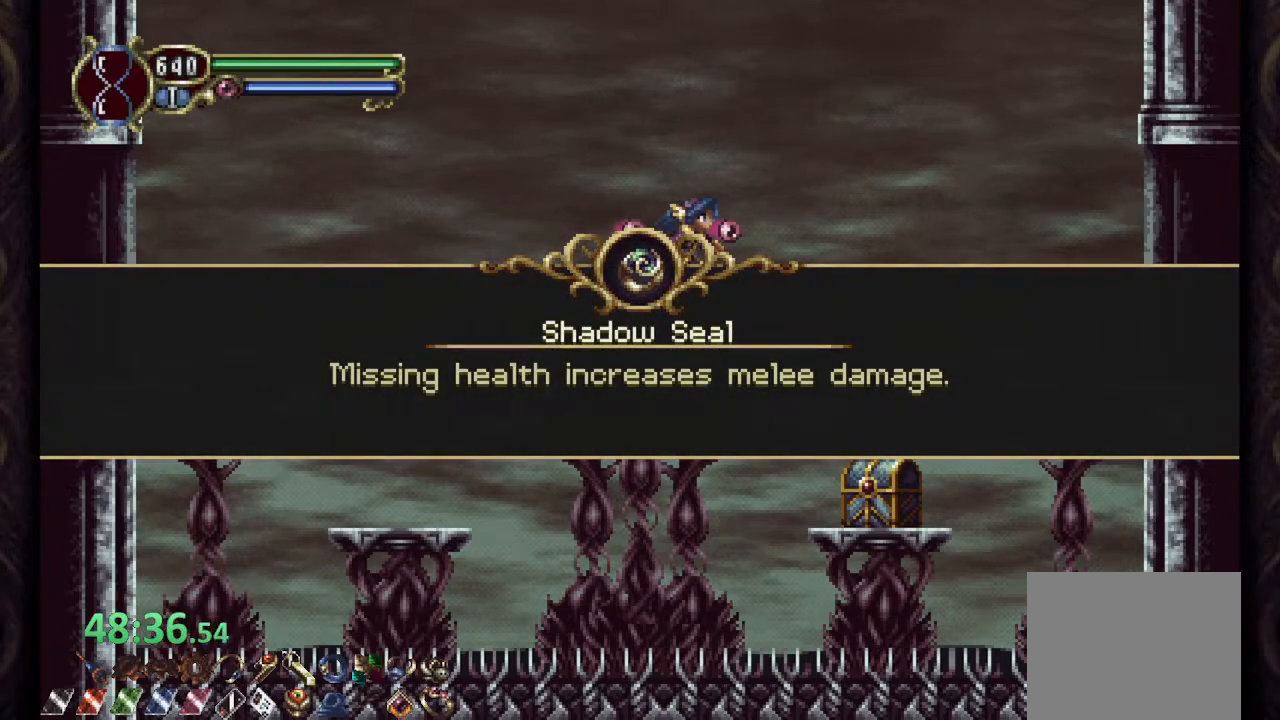
{"dt_ms": 500, "buttons": [], "left_stick": "right", "right_stick": "center", "events": [[67, "CROSS", "down"], [133, "CROSS", "up"]]}
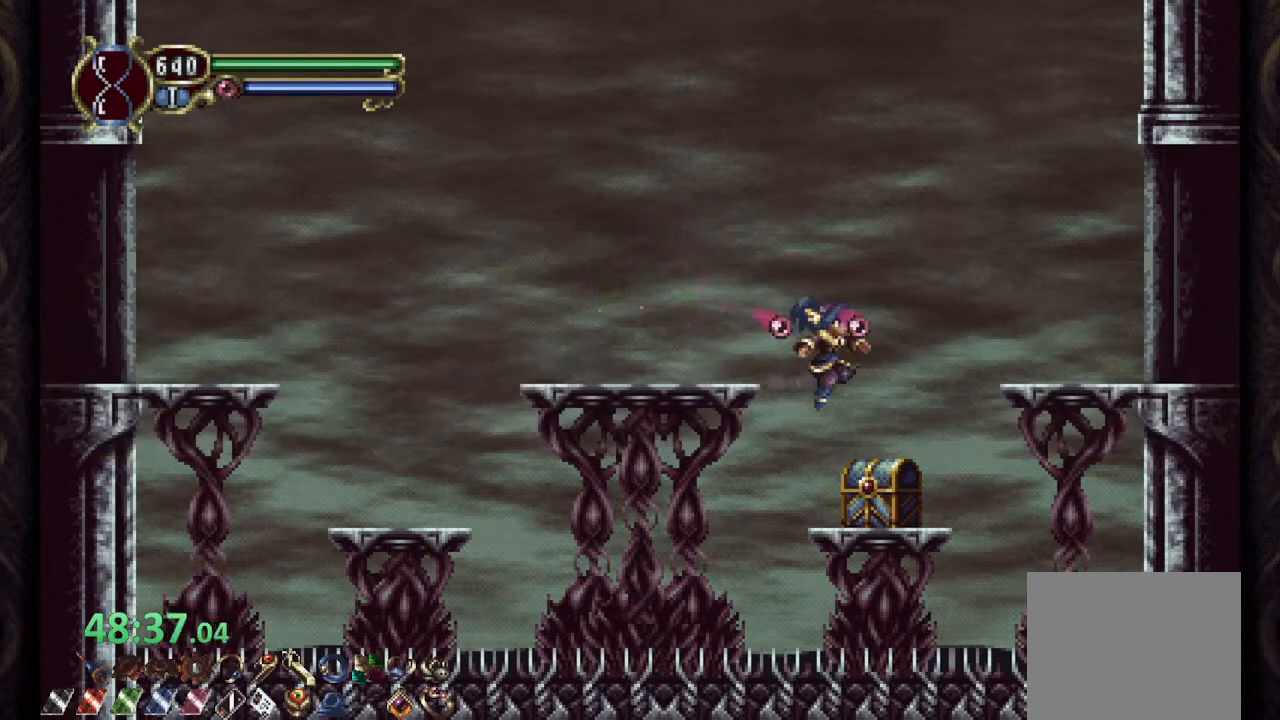
{"dt_ms": 1000, "buttons": ["R1"], "left_stick": "right", "right_stick": "center"}
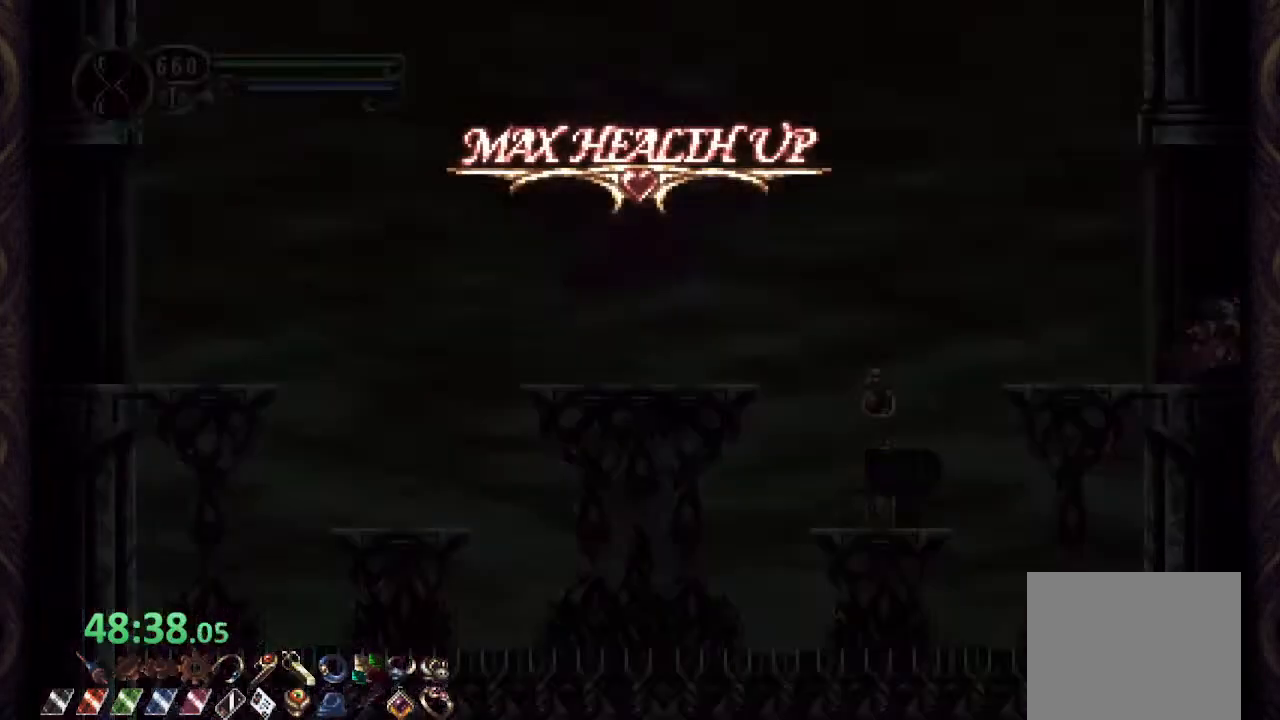
{"dt_ms": 500, "buttons": ["R1"], "left_stick": "center", "right_stick": "center", "events": [[500, "left_stick", "center"]]}
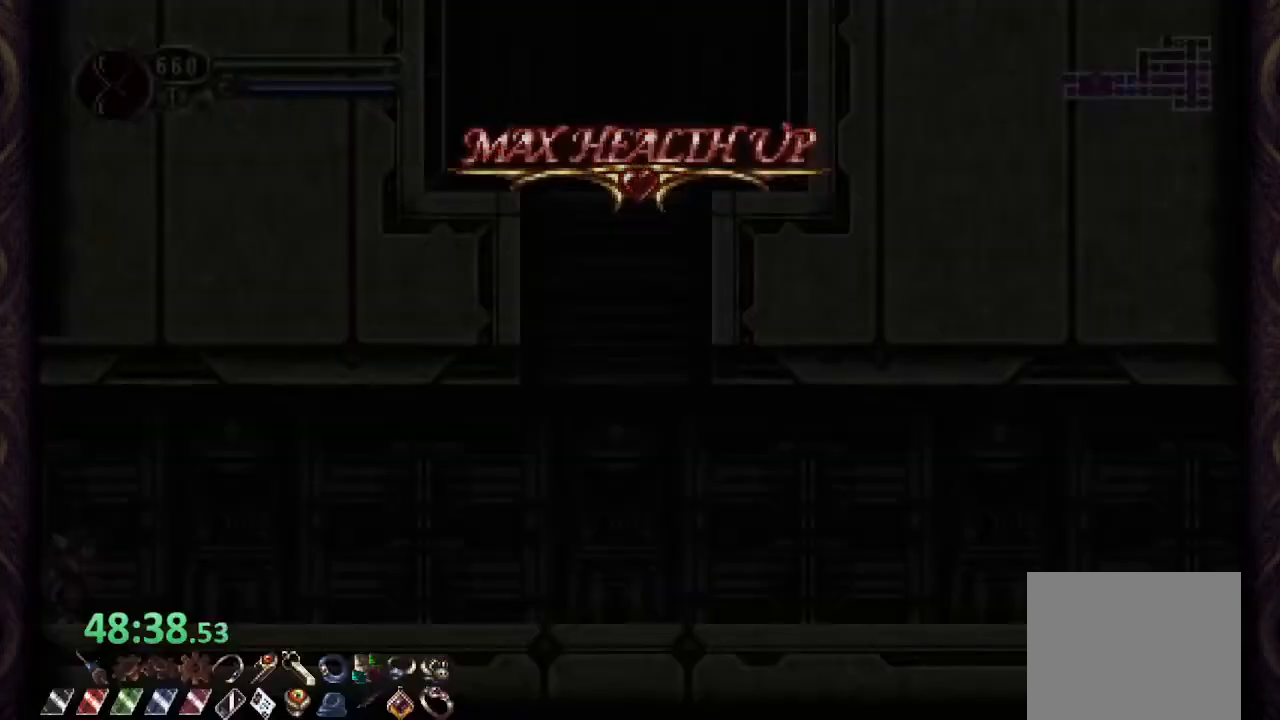
{"dt_ms": 500, "buttons": ["CROSS", "R1"], "left_stick": "right", "right_stick": "center", "events": [[200, "left_stick", "right"], [400, "CROSS", "down"]]}
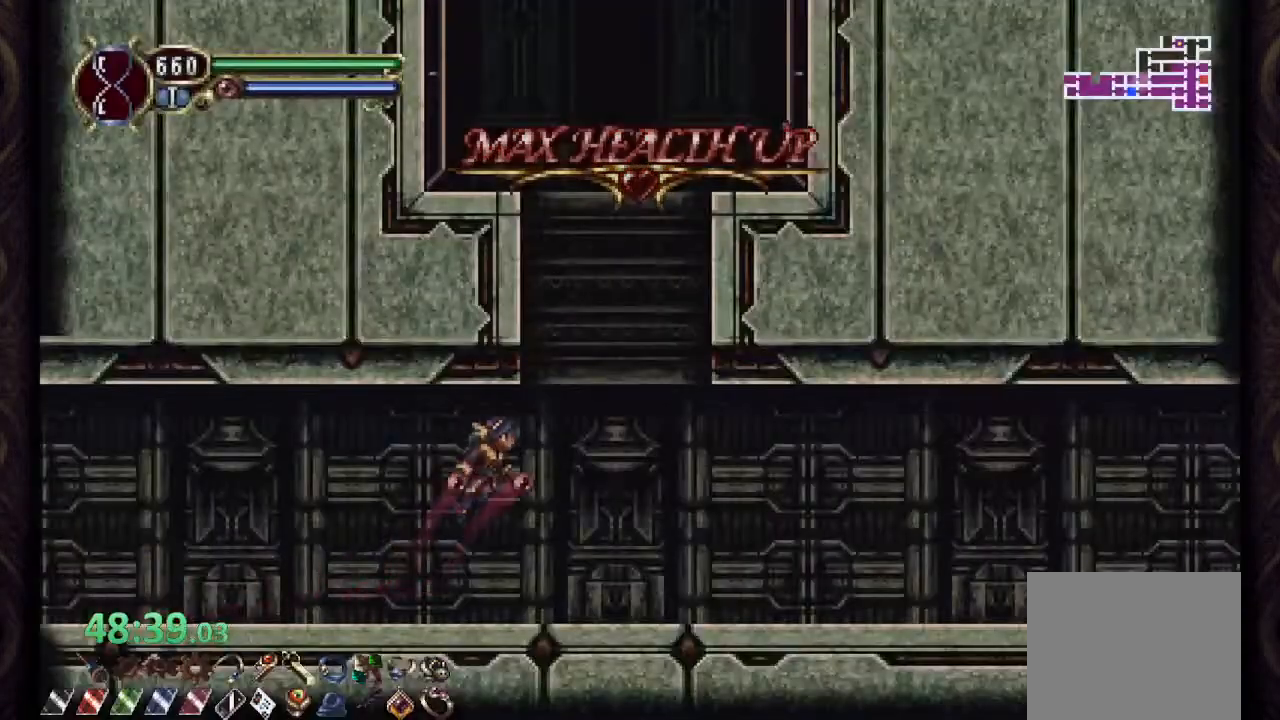
{"dt_ms": 500, "buttons": ["L1"], "left_stick": "up-right", "right_stick": "down", "events": [[150, "CROSS", "up"], [150, "R1", "up"], [150, "left_stick", "up-right"], [183, "L1", "down"], [433, "right_stick", "down"]]}
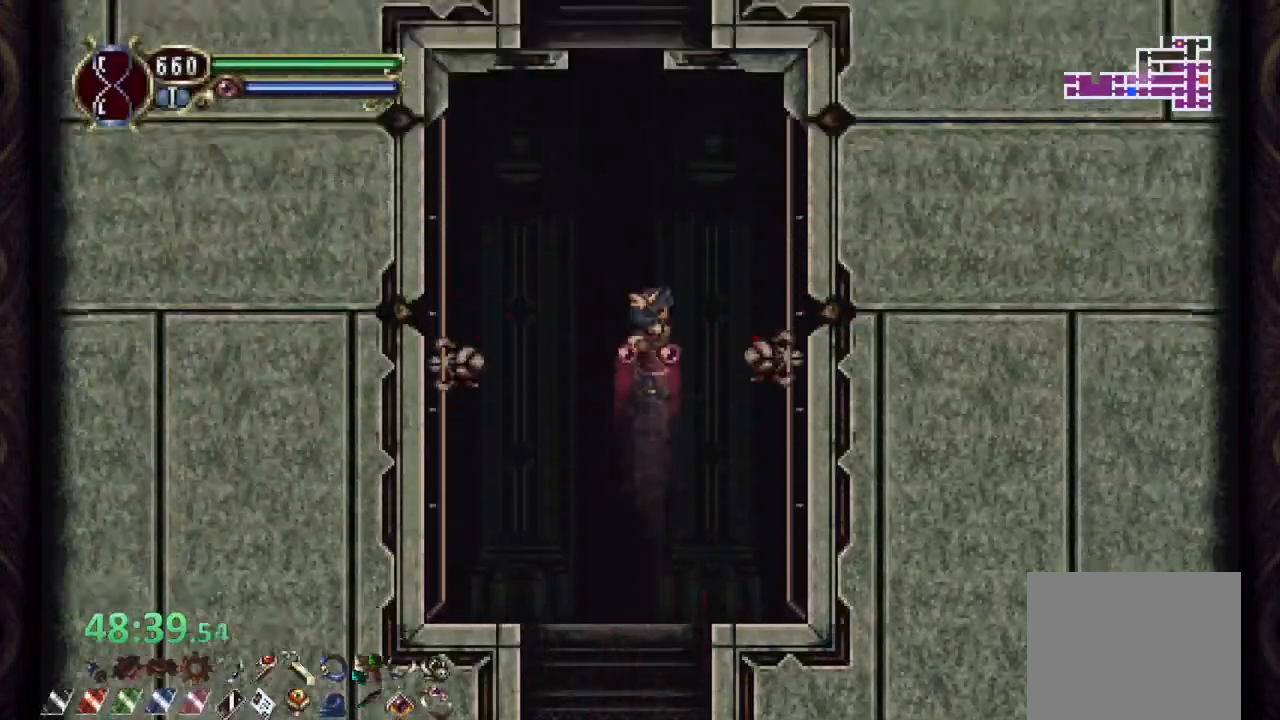
{"dt_ms": 500, "buttons": ["R1"], "left_stick": "up-right", "right_stick": "center", "events": [[317, "CROSS", "down"], [317, "L1", "up"], [400, "right_stick", "center"], [433, "CROSS", "up"], [467, "R1", "down"]]}
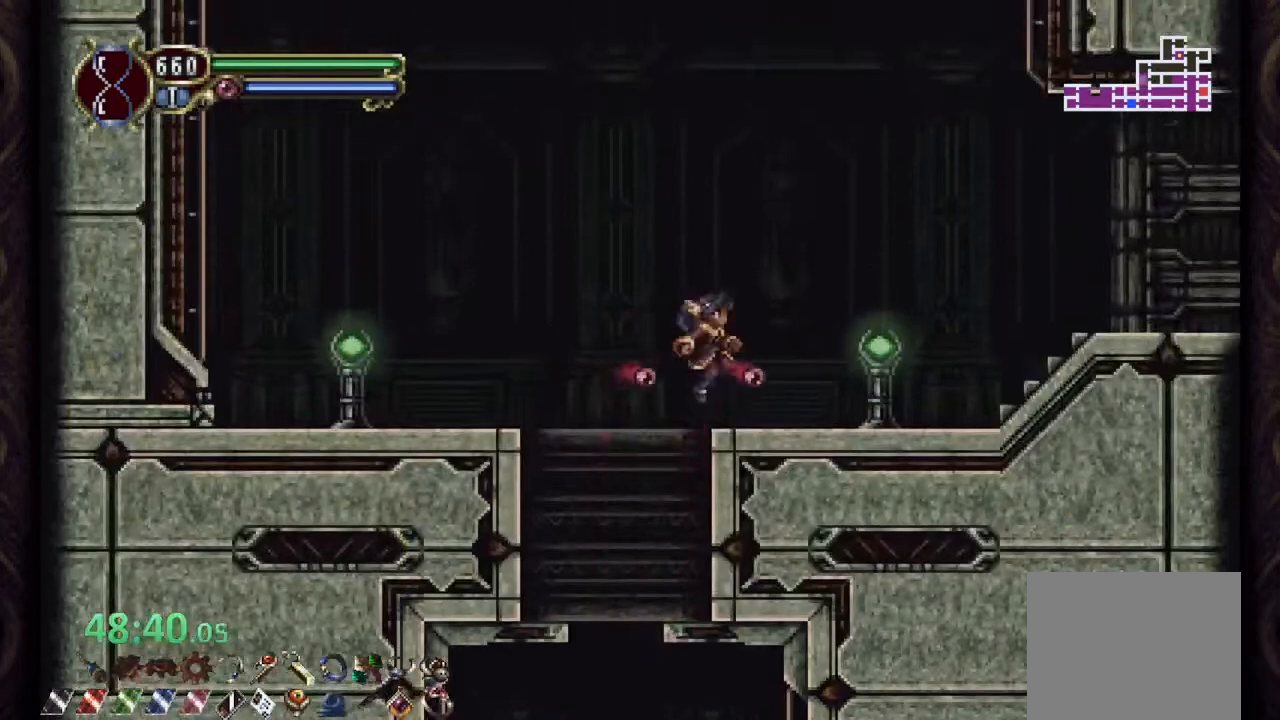
{"dt_ms": 500, "buttons": ["CROSS", "R1"], "left_stick": "right", "right_stick": "center", "events": [[83, "left_stick", "right"], [267, "CROSS", "down"]]}
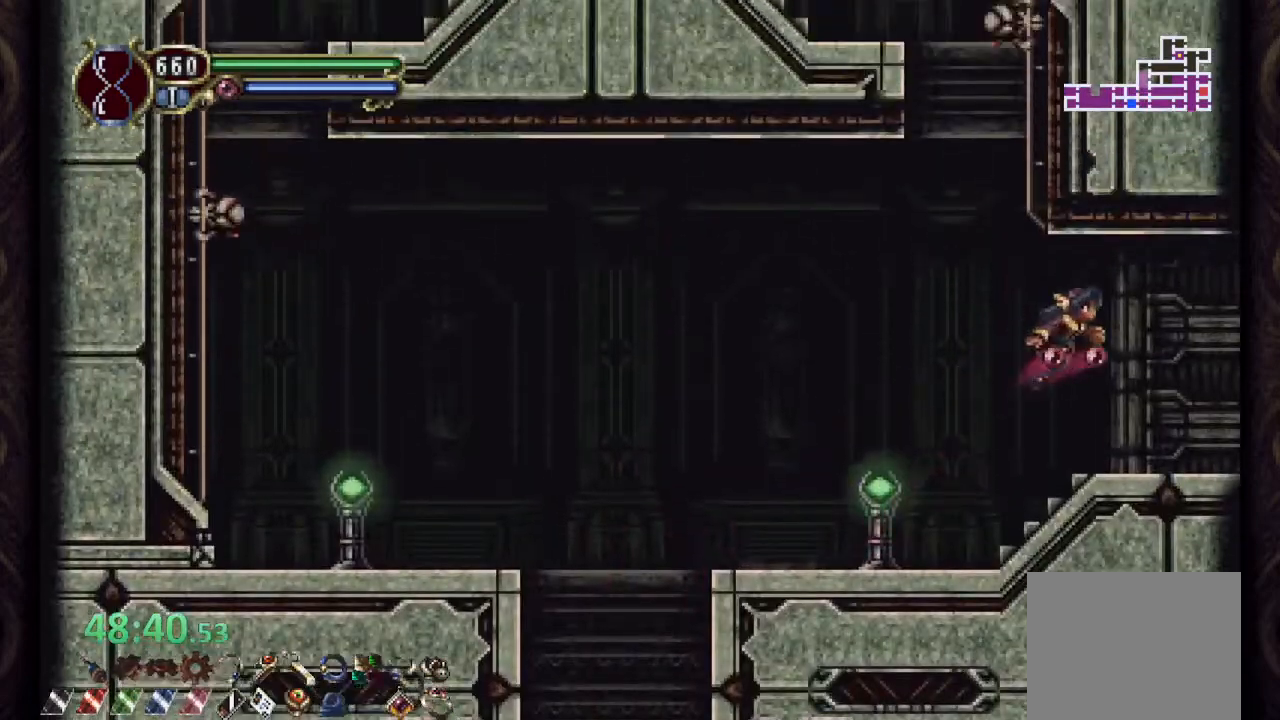
{"dt_ms": 500, "buttons": ["R1"], "left_stick": "right", "right_stick": "center", "events": [[417, "CROSS", "up"]]}
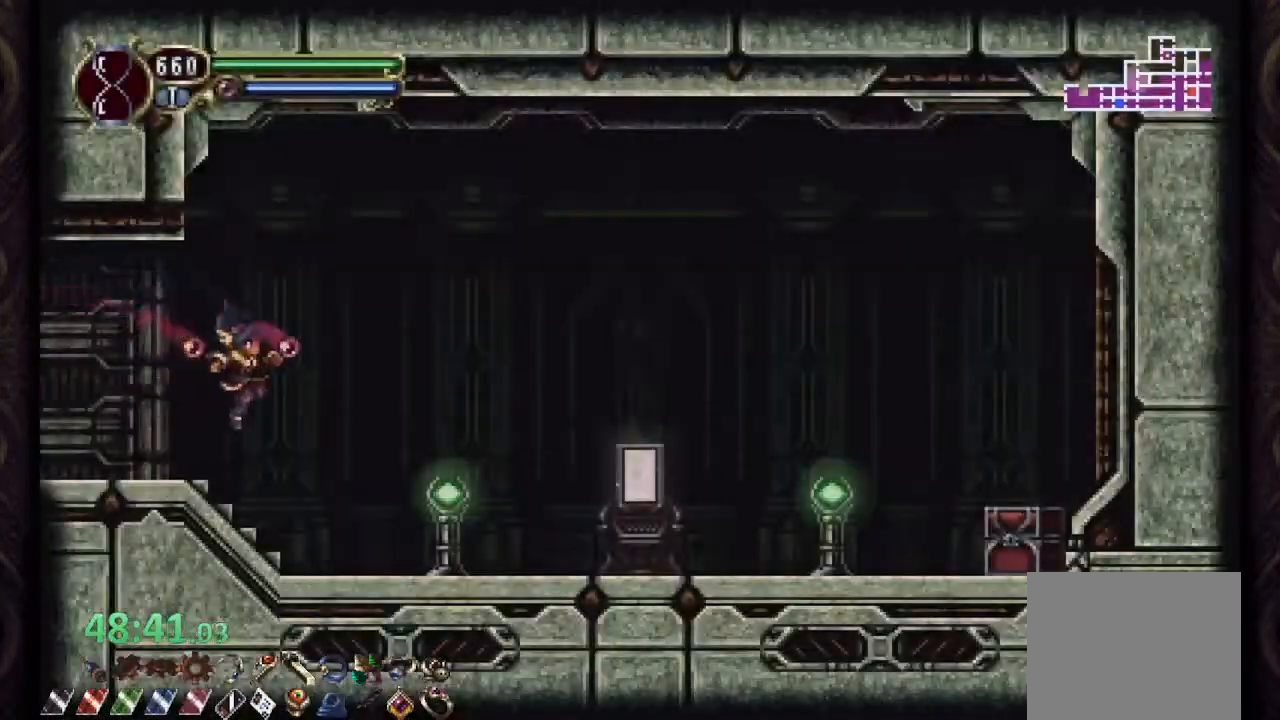
{"dt_ms": 500, "buttons": ["R1"], "left_stick": "up", "right_stick": "center", "events": [[33, "left_stick", "center"], [483, "left_stick", "up"]]}
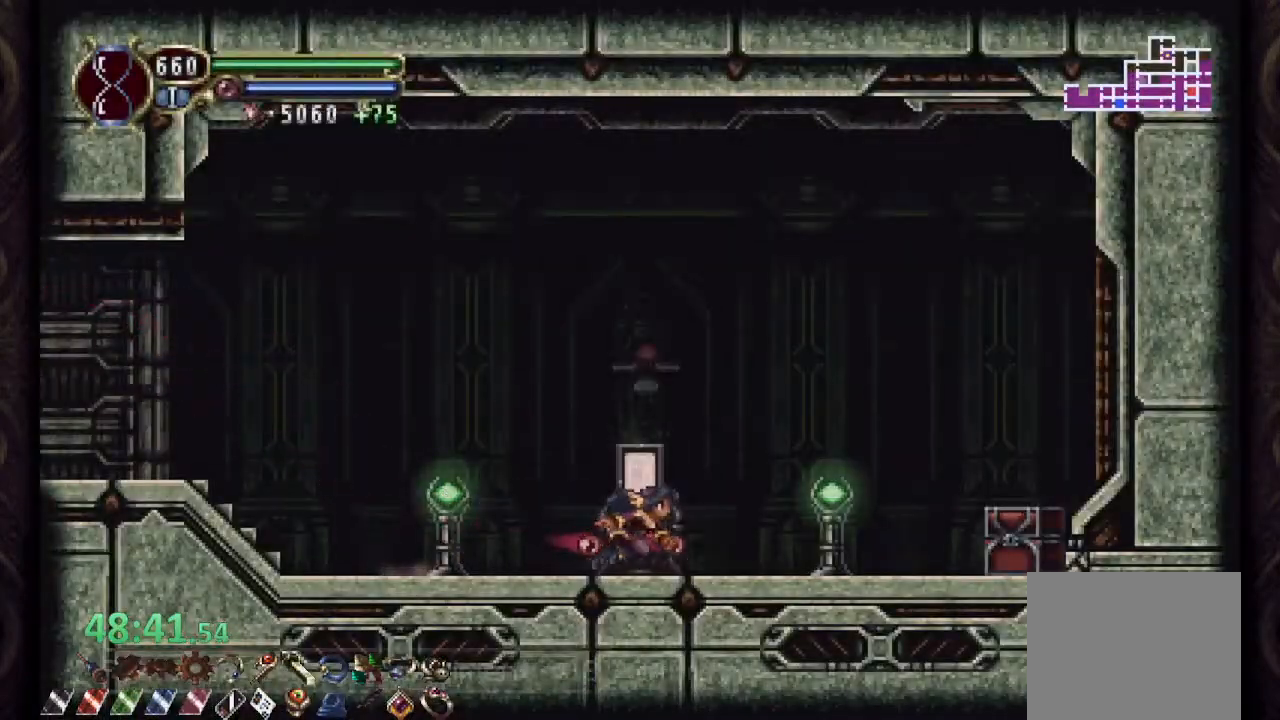
{"dt_ms": 500, "buttons": ["CROSS"], "left_stick": "up-left", "right_stick": "center", "events": [[33, "left_stick", "center"], [417, "R1", "up"], [417, "left_stick", "up"], [467, "CROSS", "down"], [500, "left_stick", "up-left"]]}
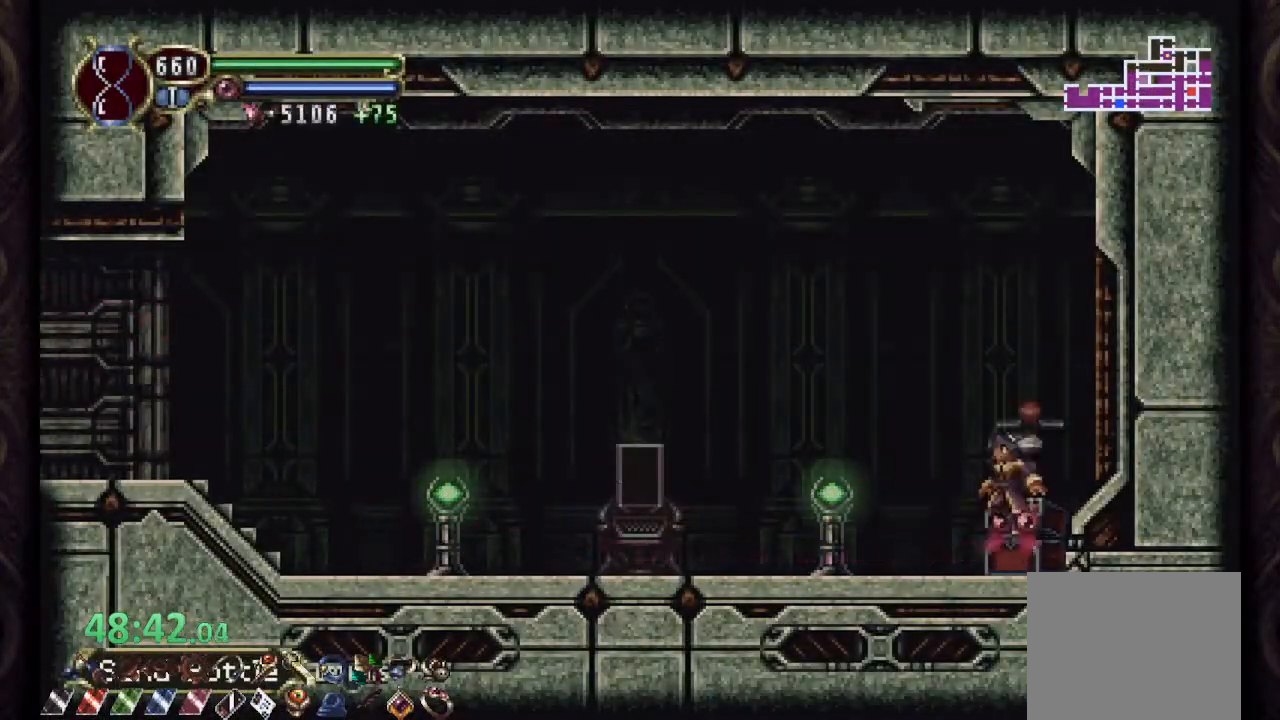
{"dt_ms": 500, "buttons": ["R1"], "left_stick": "left", "right_stick": "center", "events": [[117, "CROSS", "up"], [150, "R1", "down"], [500, "left_stick", "left"]]}
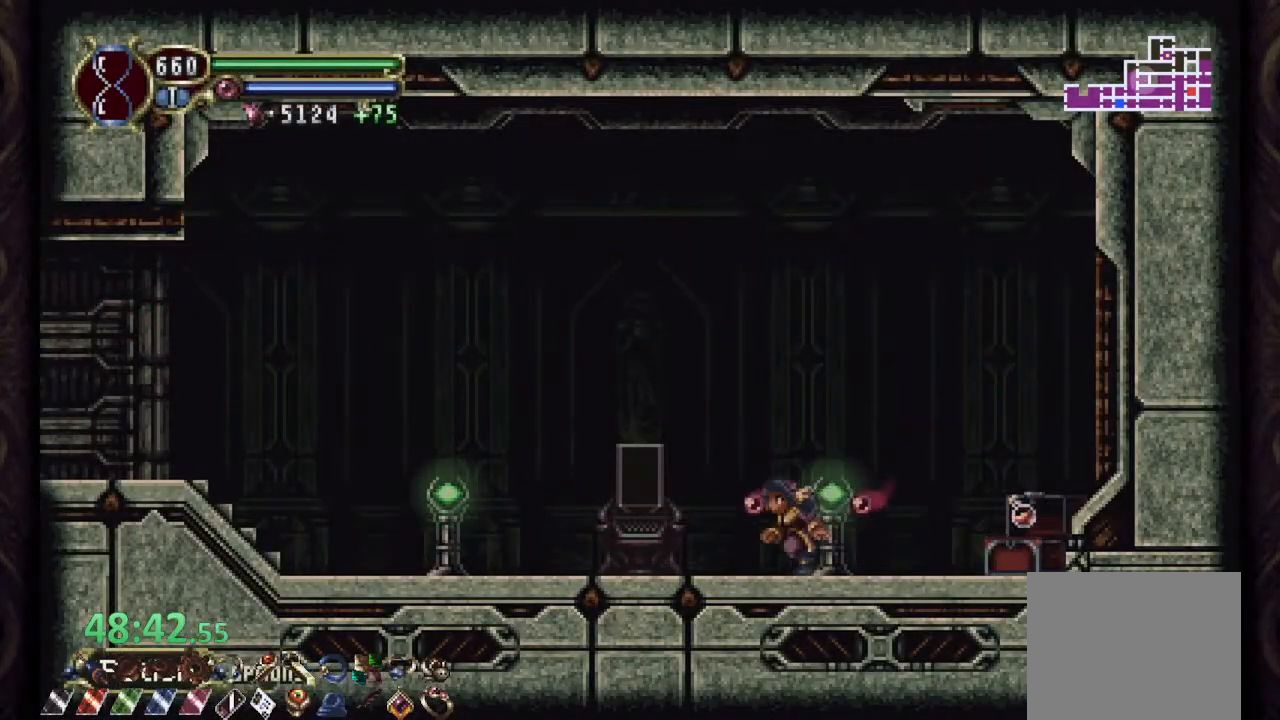
{"dt_ms": 500, "buttons": ["CROSS", "R1"], "left_stick": "left", "right_stick": "center", "events": [[233, "CROSS", "down"]]}
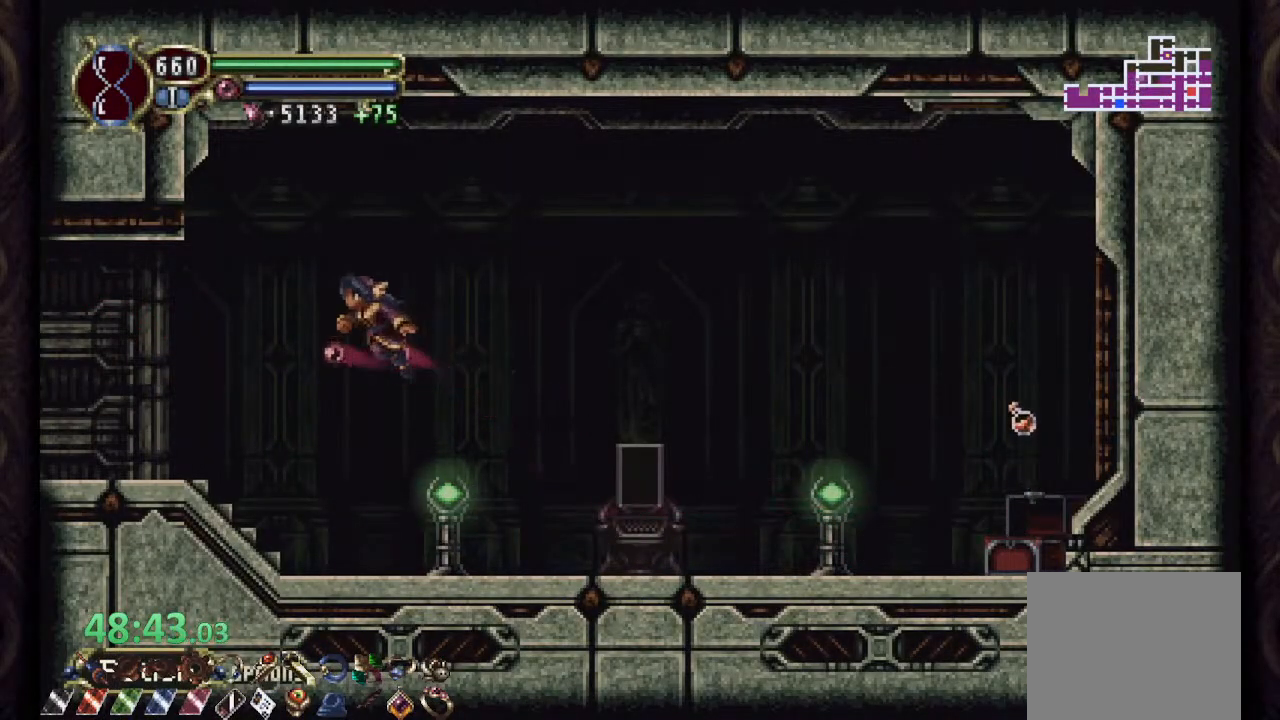
{"dt_ms": 500, "buttons": ["R1"], "left_stick": "left", "right_stick": "center", "events": [[33, "CROSS", "up"]]}
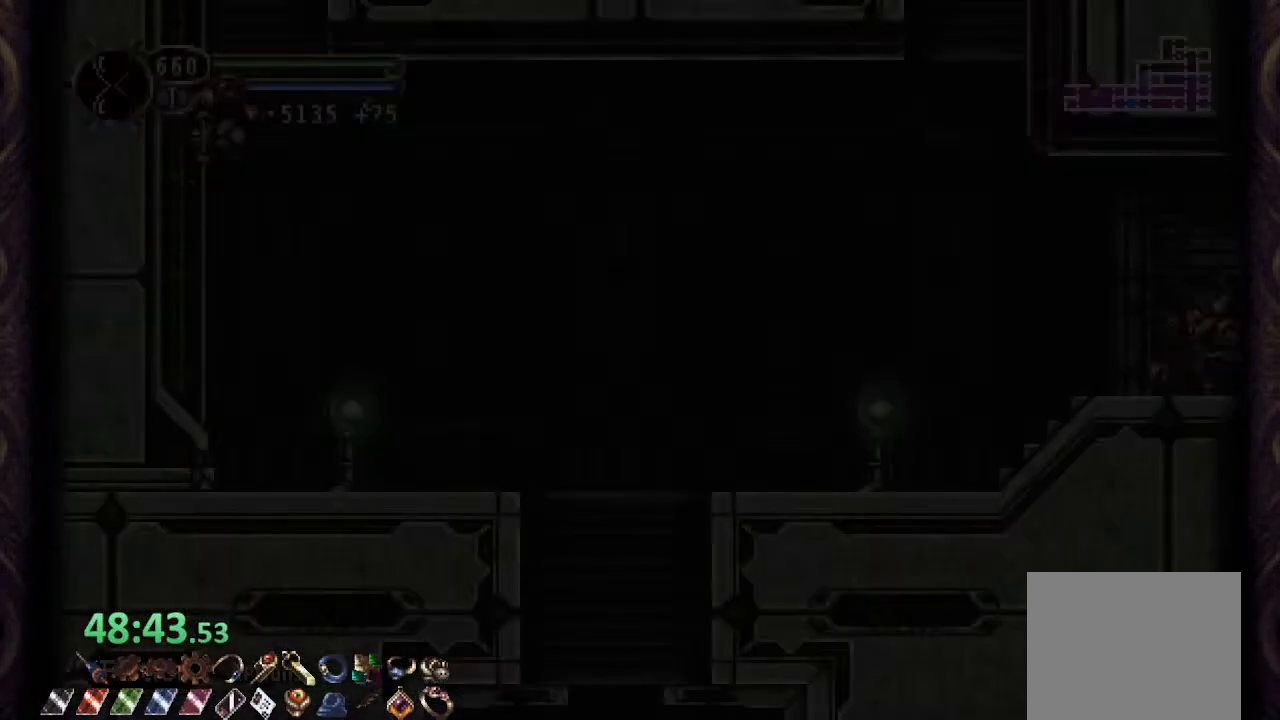
{"dt_ms": 1000, "buttons": ["CROSS"], "left_stick": "up-left", "right_stick": "center"}
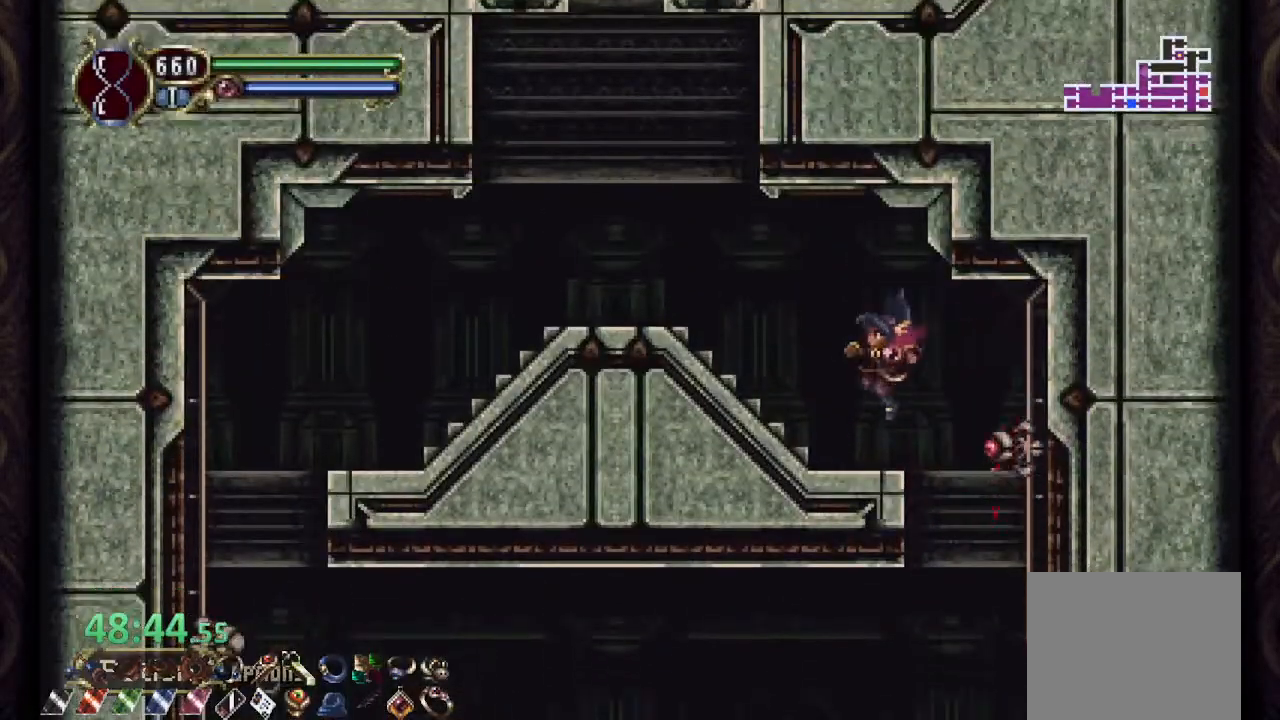
{"dt_ms": 500, "buttons": ["L1"], "left_stick": "up", "right_stick": "center", "events": [[33, "CROSS", "up"], [217, "CROSS", "down"], [367, "right_stick", "down"], [417, "CROSS", "up"], [417, "L1", "down"], [450, "left_stick", "up"], [467, "right_stick", "center"]]}
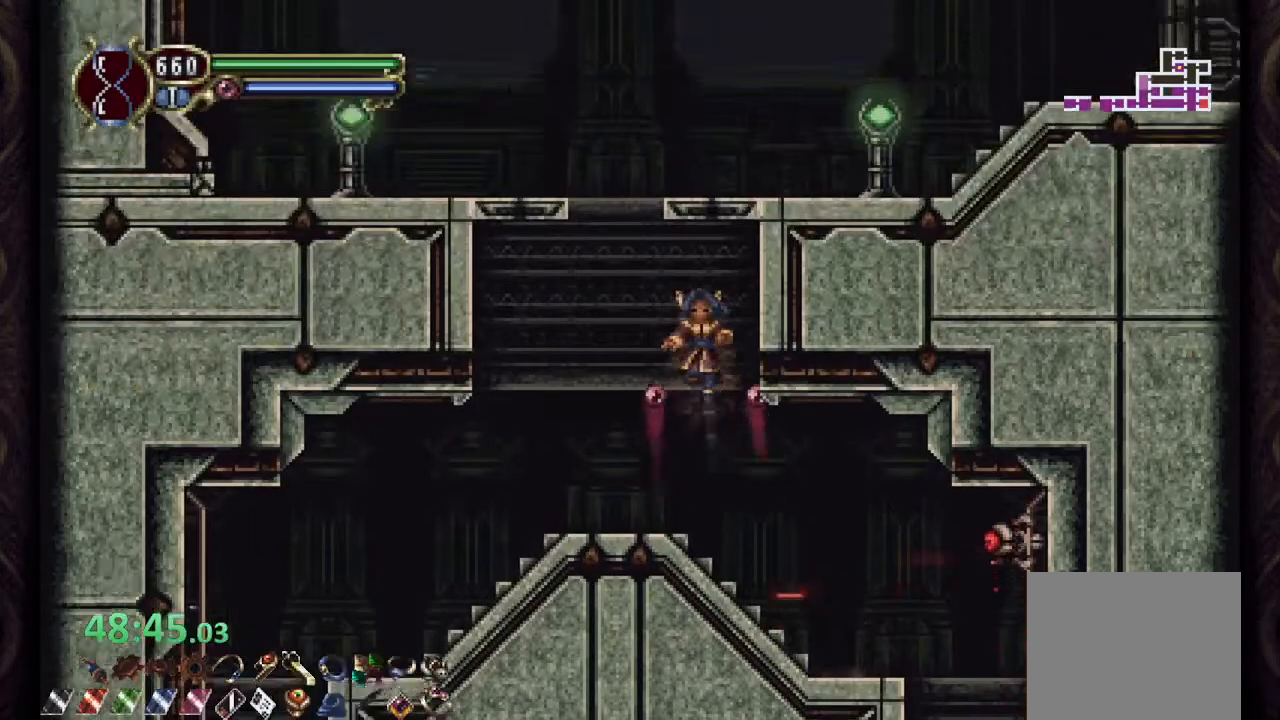
{"dt_ms": 500, "buttons": ["R1"], "left_stick": "up-right", "right_stick": "center", "events": [[100, "L1", "up"], [133, "CROSS", "down"], [150, "left_stick", "up-right"], [250, "CROSS", "up"], [250, "R1", "down"]]}
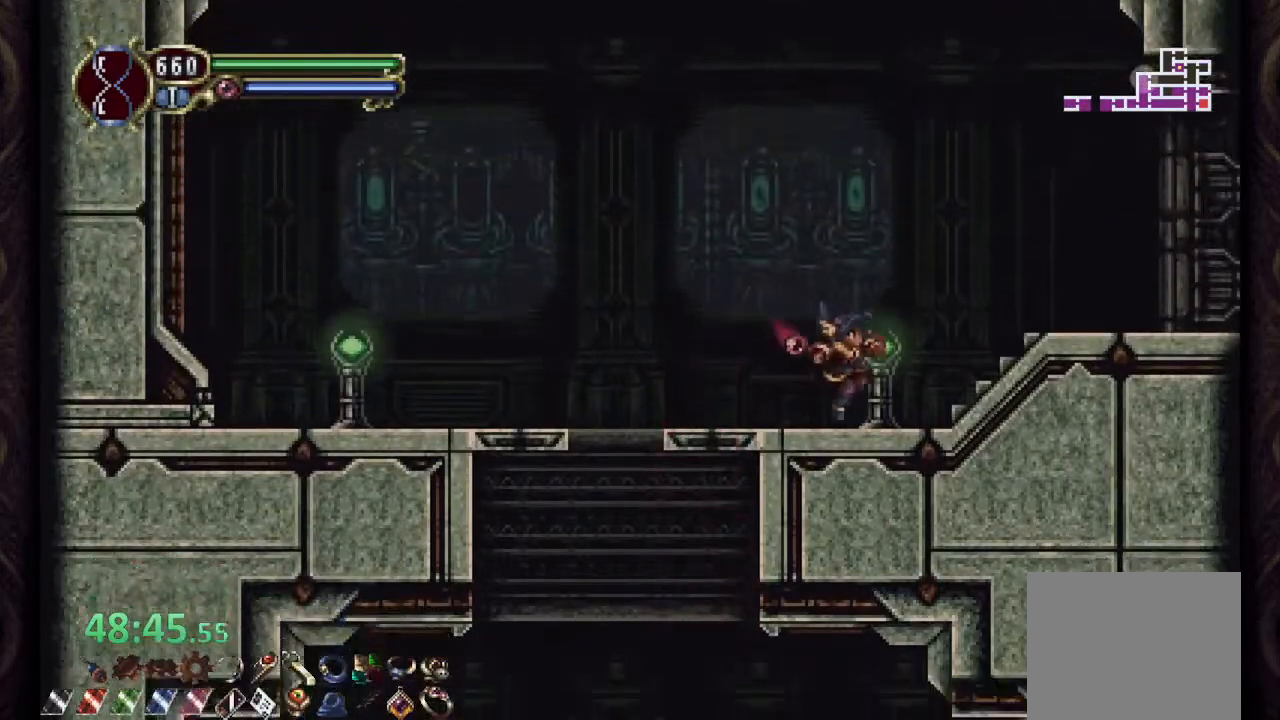
{"dt_ms": 500, "buttons": ["R1"], "left_stick": "center", "right_stick": "center", "events": [[50, "CROSS", "down"], [417, "left_stick", "center"], [467, "CROSS", "up"]]}
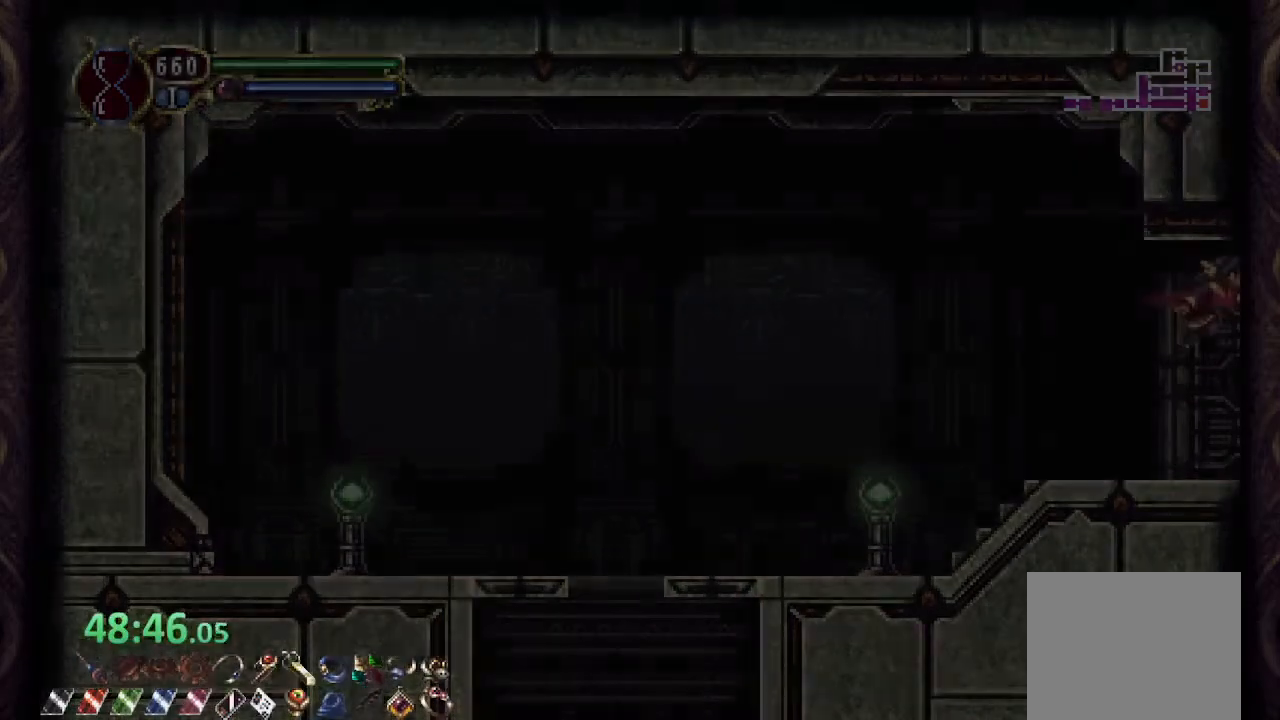
{"dt_ms": 500, "buttons": ["R1"], "left_stick": "center", "right_stick": "center", "events": []}
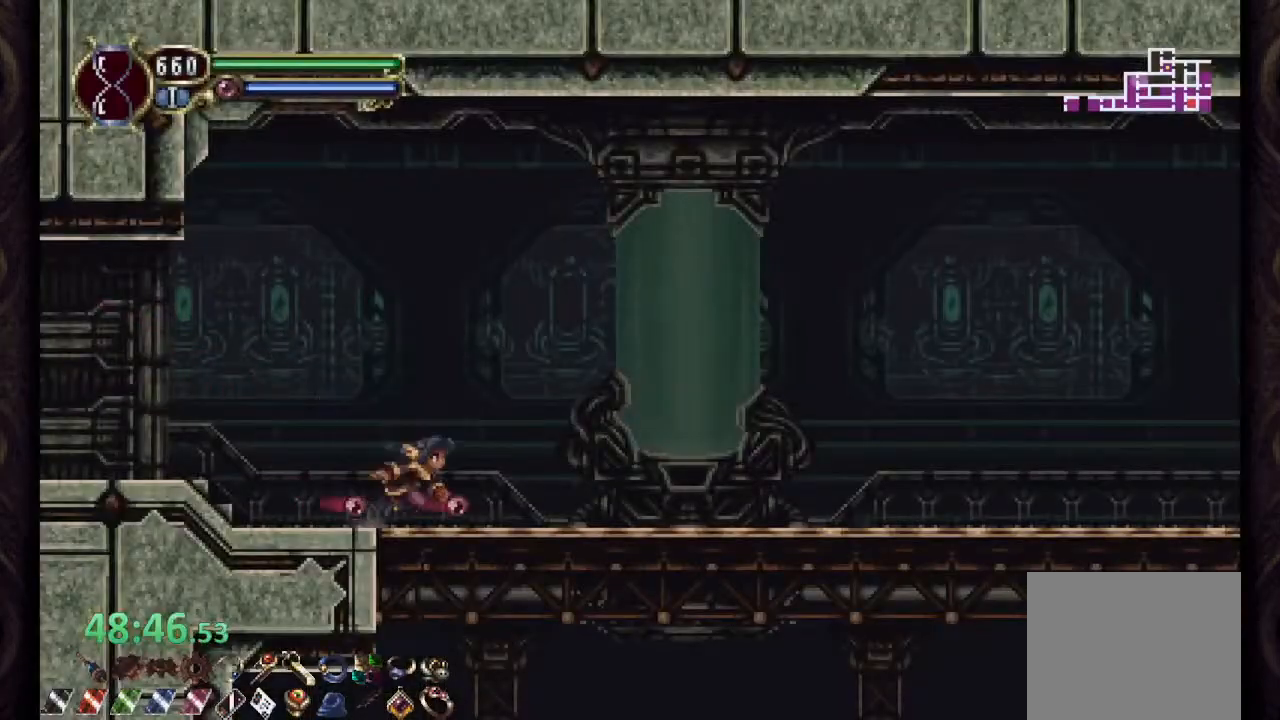
{"dt_ms": 500, "buttons": ["R1"], "left_stick": "center", "right_stick": "center", "events": [[217, "CROSS", "down"], [367, "CROSS", "up"]]}